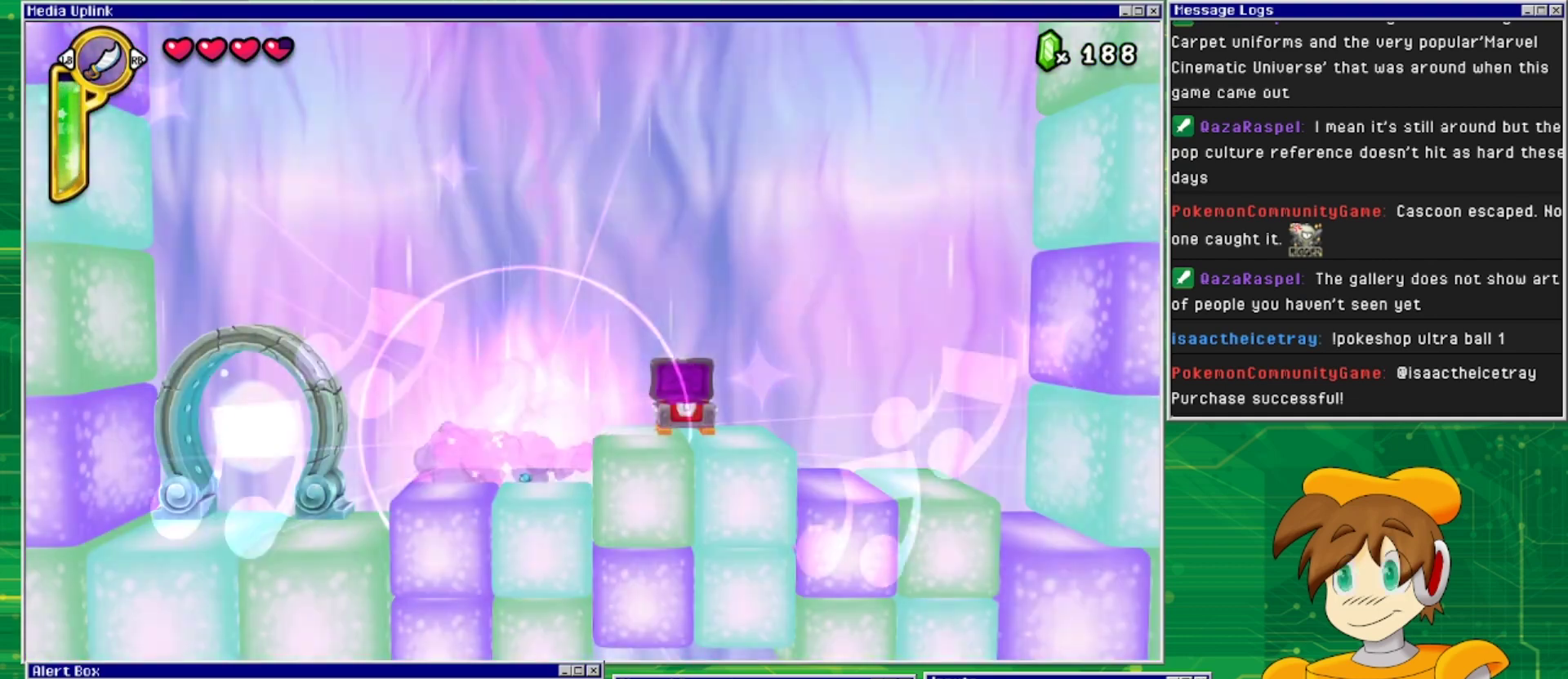
Gameplay with a controller (PlayStation layout); each line is a JSON object with the inputs held at the frame after it. "events" lists button and stick changes between this image and that frame as [ms after this image, input, new state], when the widget could be followed in between. Not read: L2 L3 R1 R2 R3 left_stick right_stick.
{"buttons": ["SQUARE"], "events": [[133, "SQUARE", "down"], [300, "SQUARE", "up"], [500, "SQUARE", "down"]]}
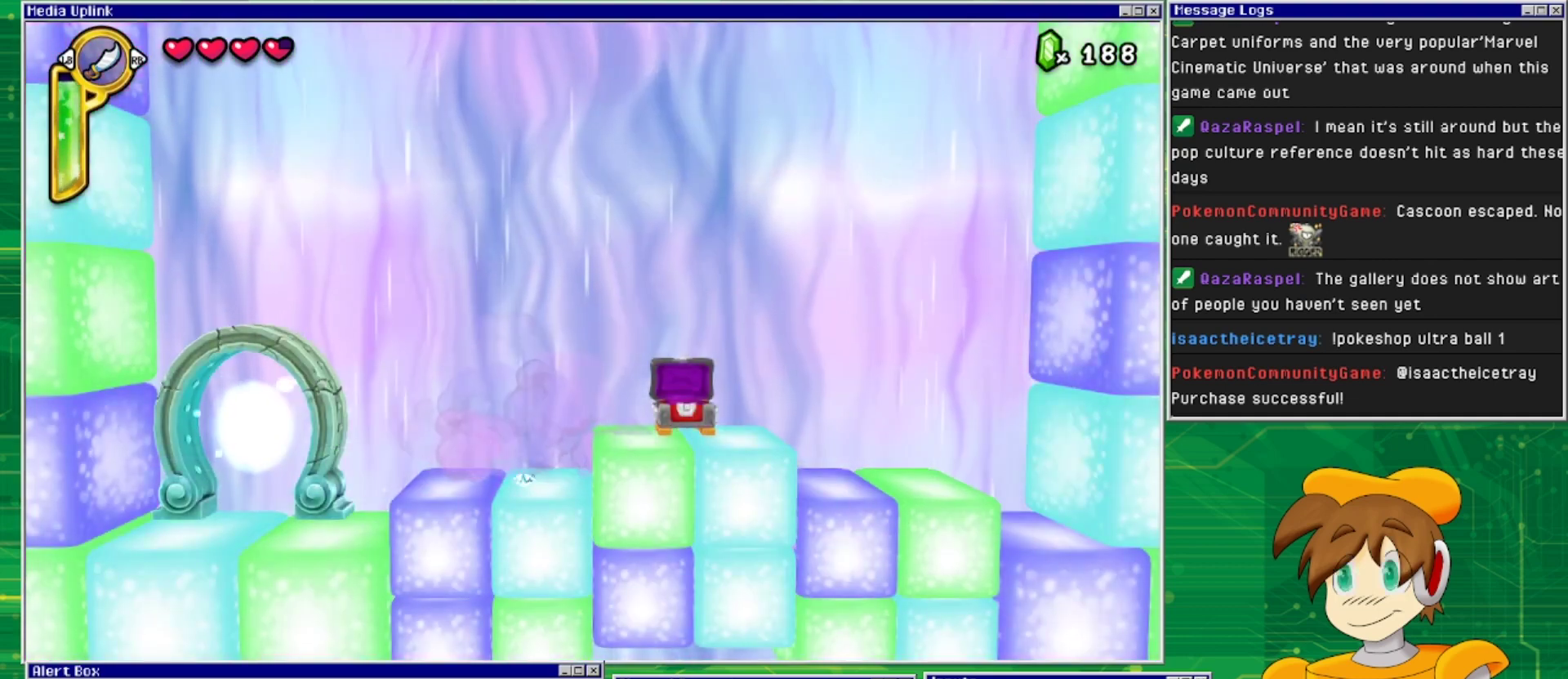
{"buttons": ["SQUARE"], "events": [[200, "SQUARE", "up"], [500, "SQUARE", "down"]]}
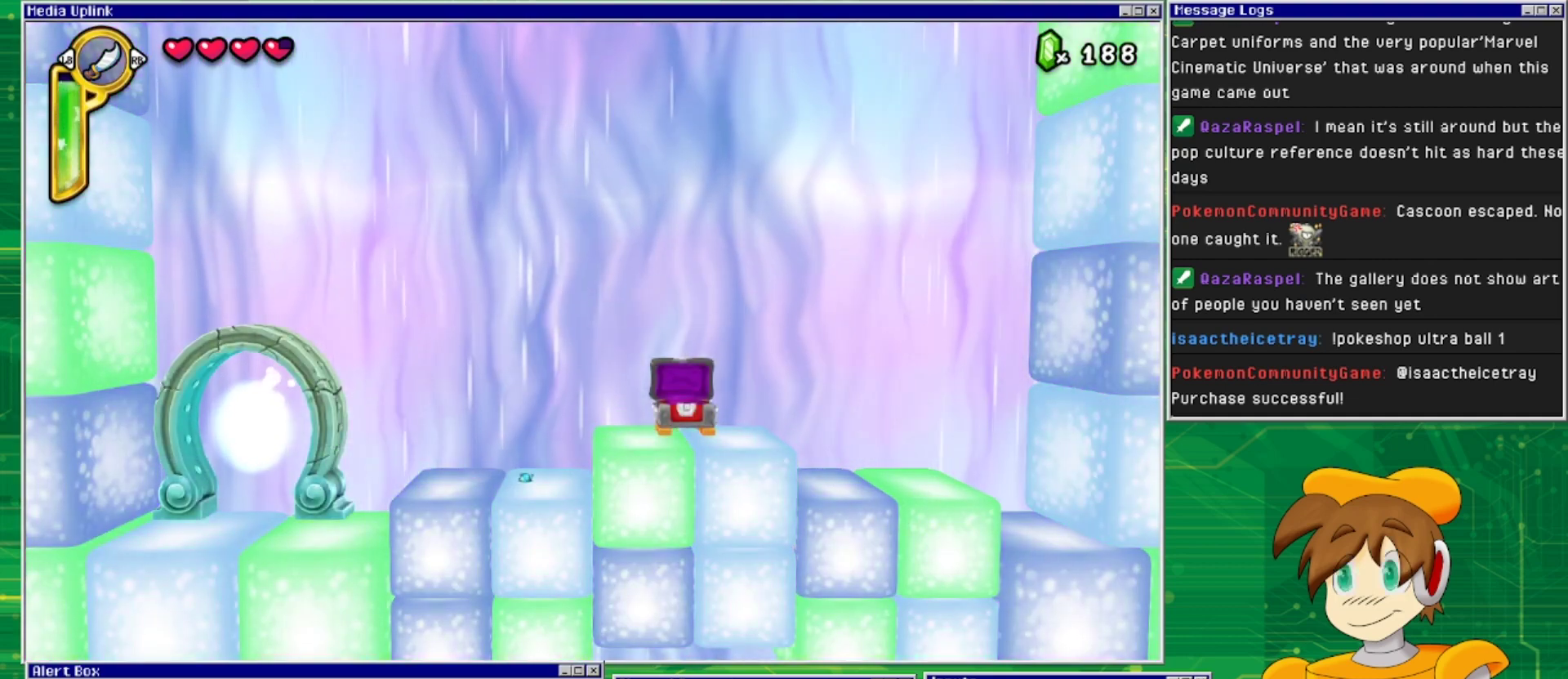
{"buttons": ["SQUARE", "DPAD_LEFT"], "events": [[100, "DPAD_LEFT", "down"], [100, "SQUARE", "up"], [233, "SQUARE", "down"], [333, "SQUARE", "up"], [467, "SQUARE", "down"]]}
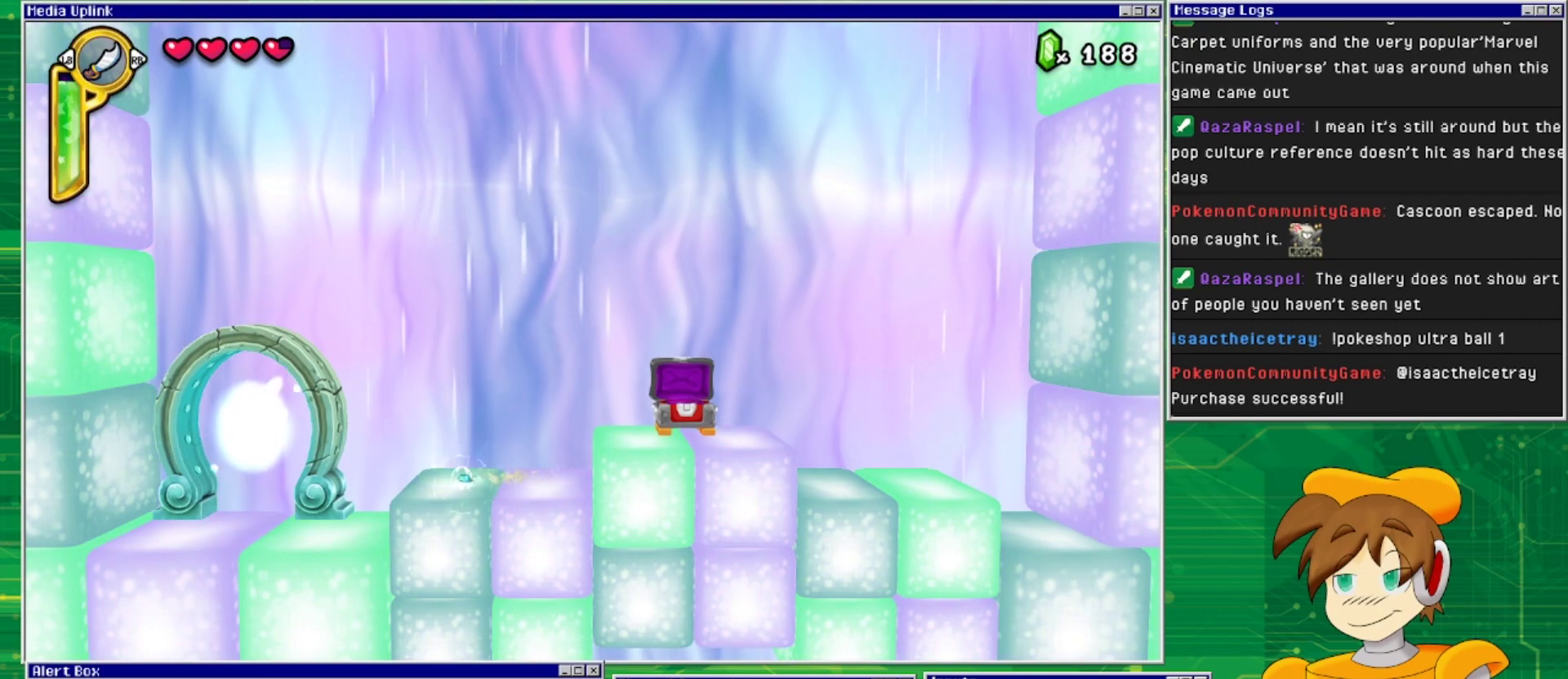
{"buttons": ["DPAD_LEFT"], "events": [[33, "SQUARE", "up"], [167, "SQUARE", "down"], [233, "SQUARE", "up"], [300, "SQUARE", "down"], [400, "SQUARE", "up"]]}
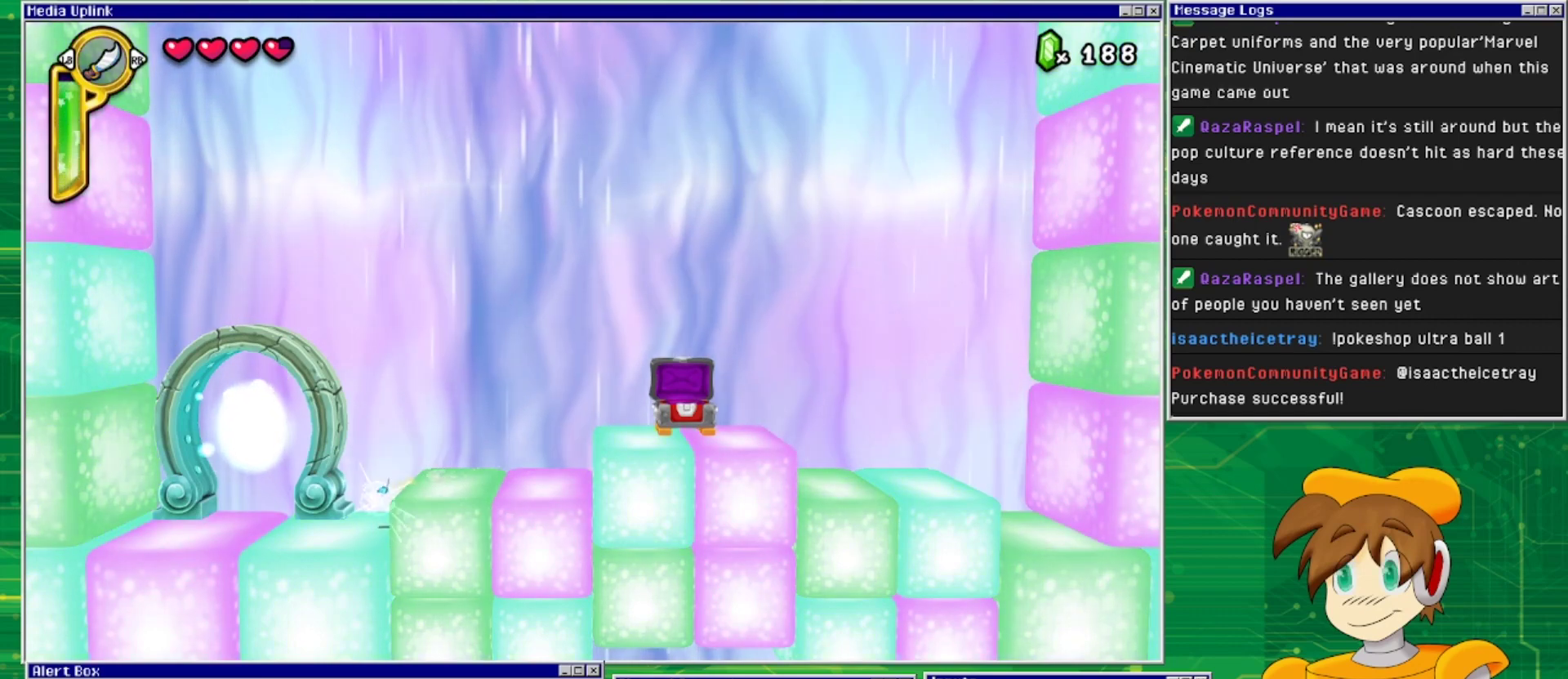
{"buttons": ["DPAD_LEFT"], "events": []}
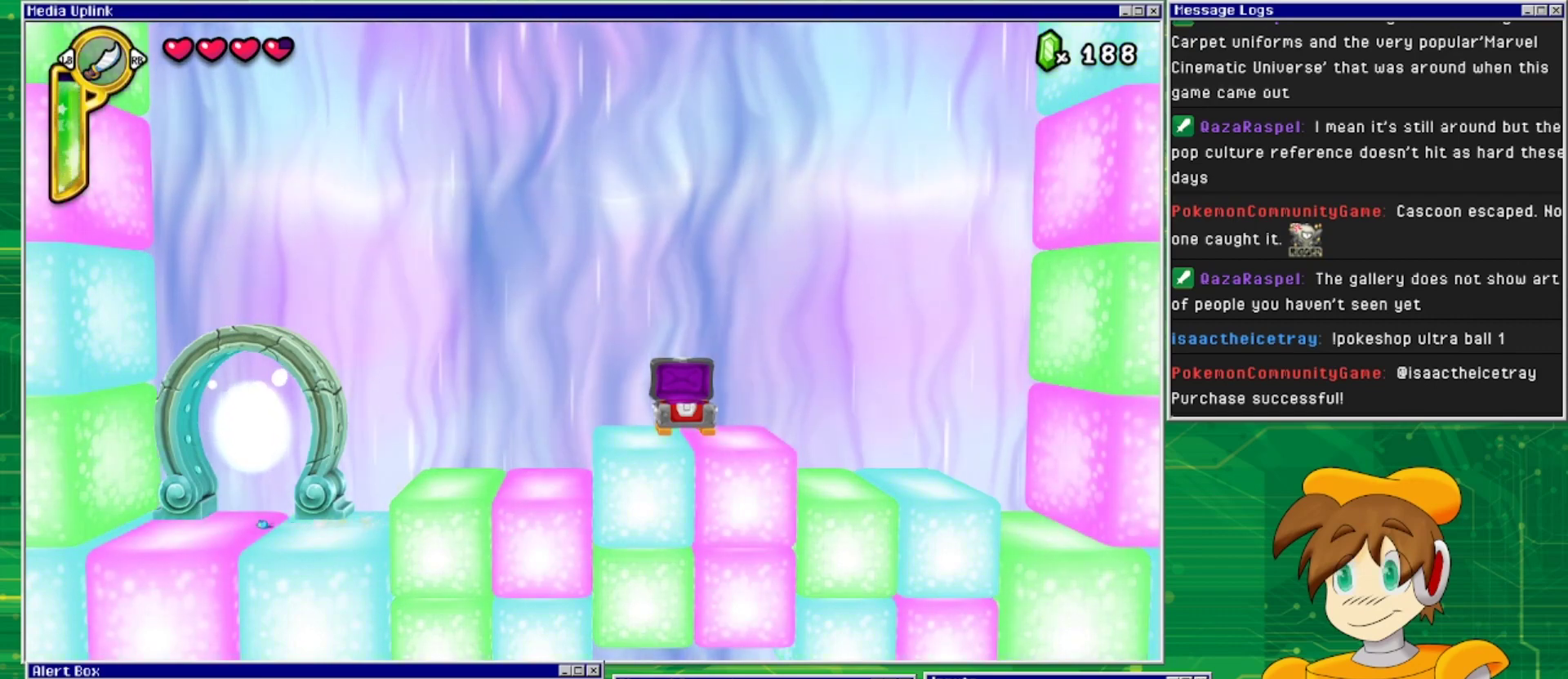
{"buttons": [], "events": [[33, "DPAD_LEFT", "up"], [67, "DPAD_UP", "down"], [267, "DPAD_UP", "up"]]}
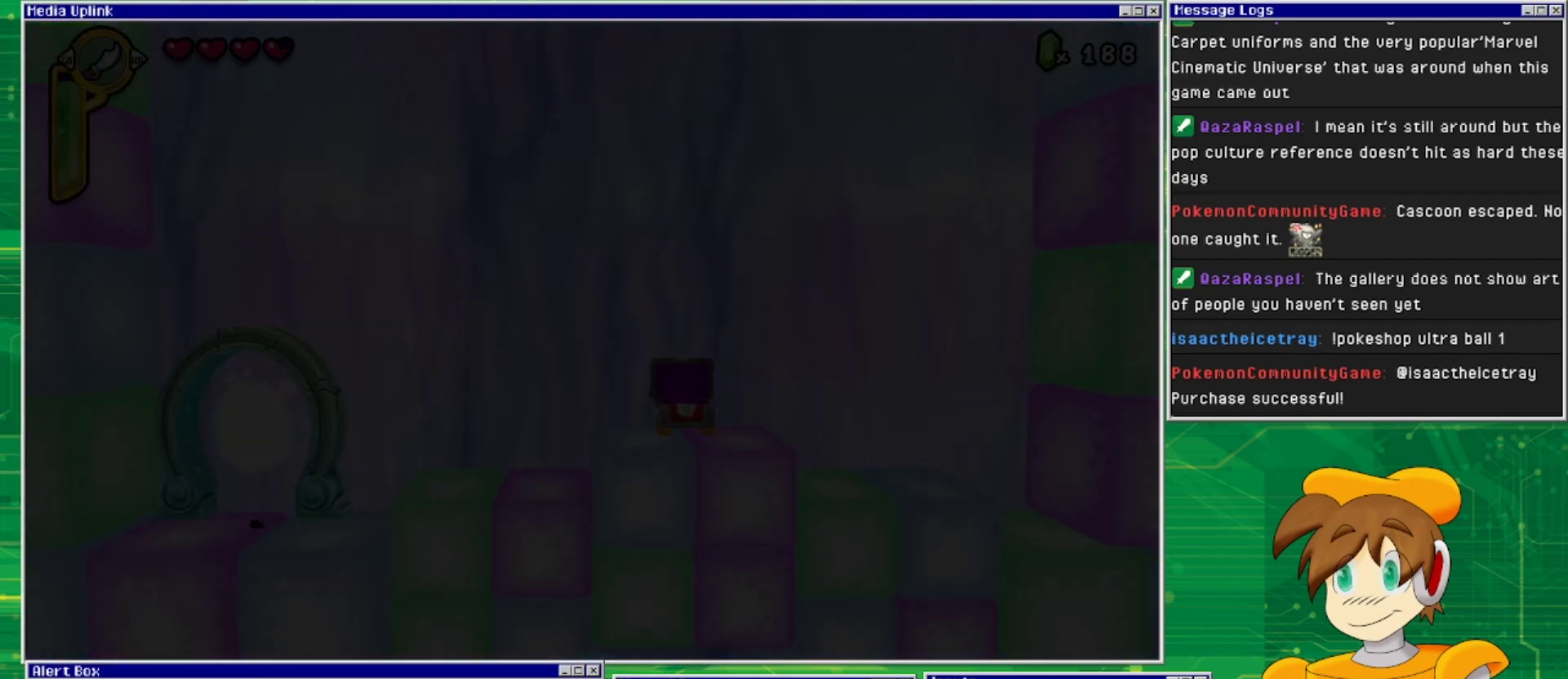
{"buttons": ["DPAD_LEFT"], "events": [[500, "DPAD_LEFT", "down"]]}
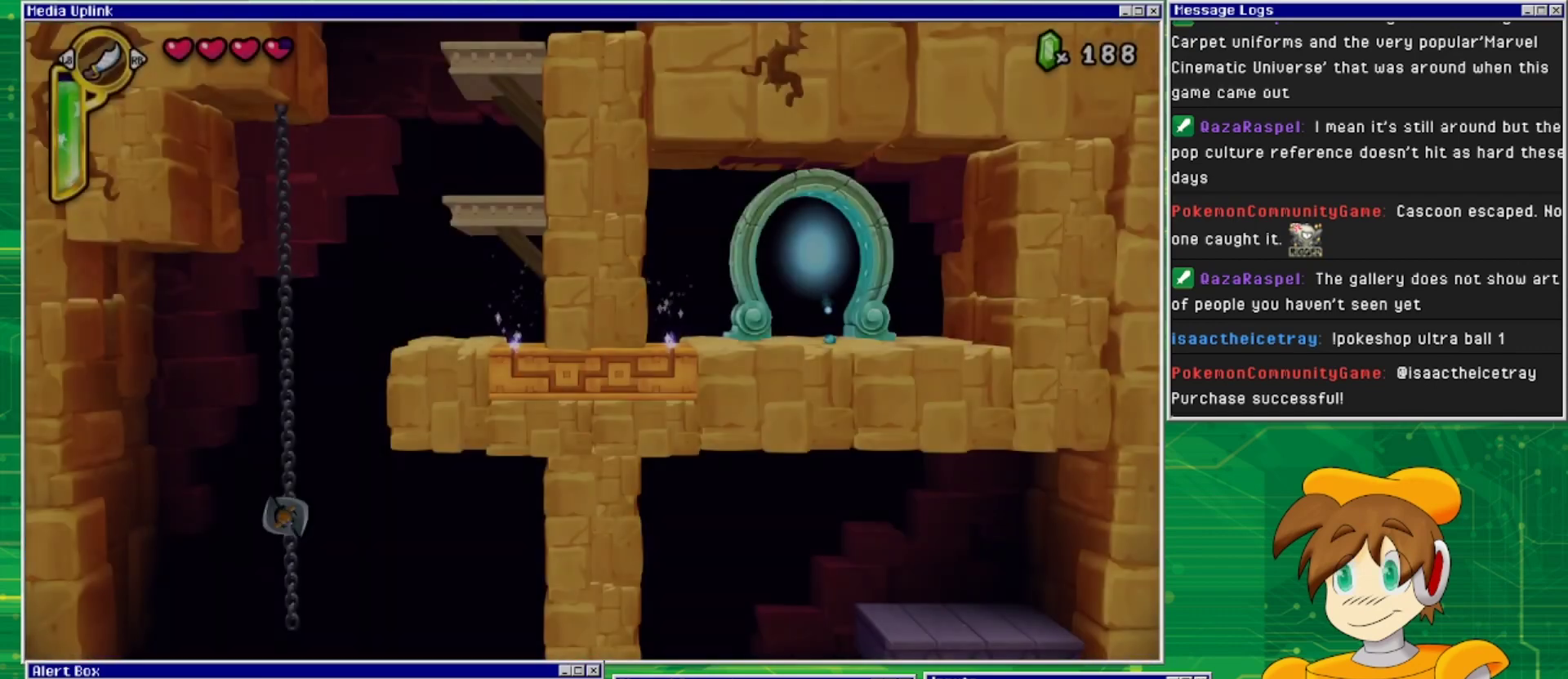
{"buttons": ["DPAD_LEFT"], "events": []}
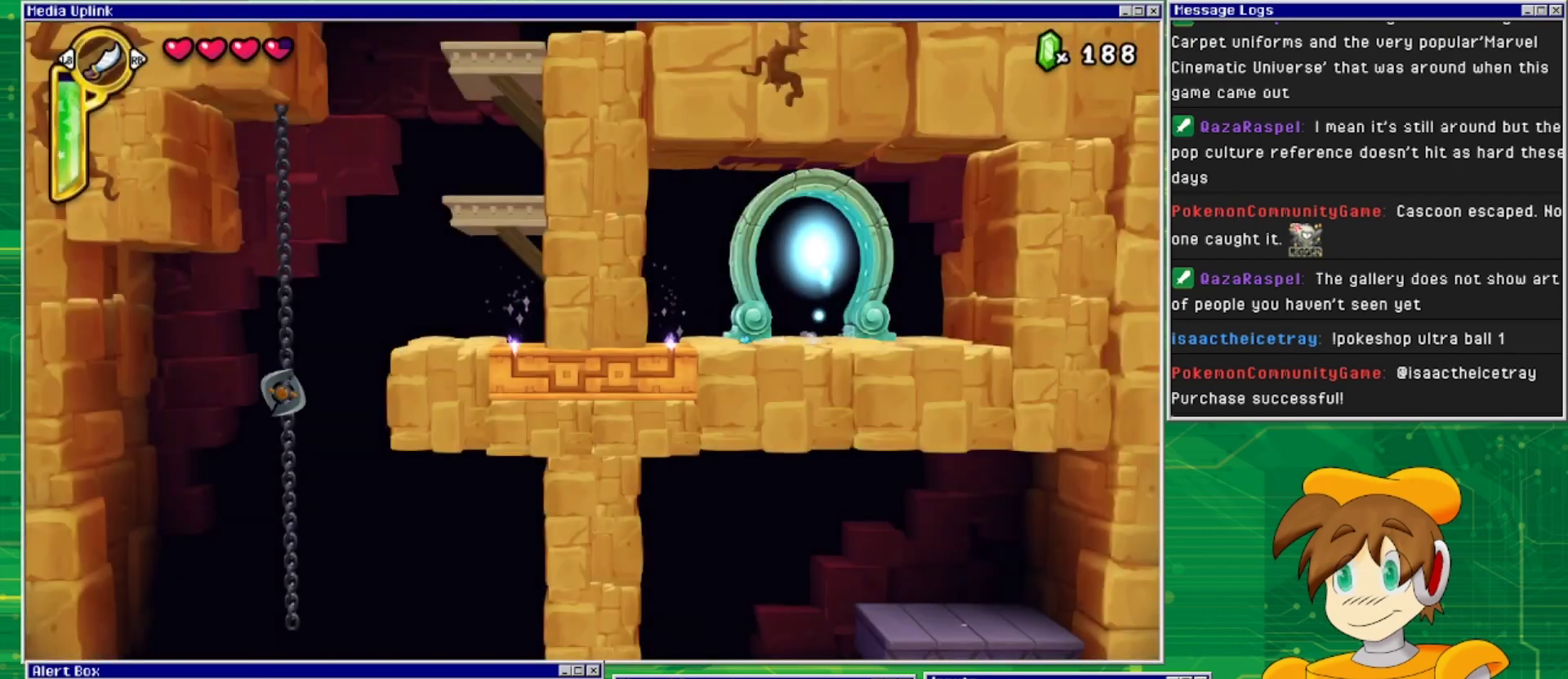
{"buttons": ["SQUARE"], "events": [[67, "CROSS", "down"], [200, "SQUARE", "down"], [267, "CROSS", "up"], [300, "DPAD_LEFT", "up"], [300, "SQUARE", "up"], [367, "SQUARE", "down"], [433, "SQUARE", "up"], [500, "SQUARE", "down"]]}
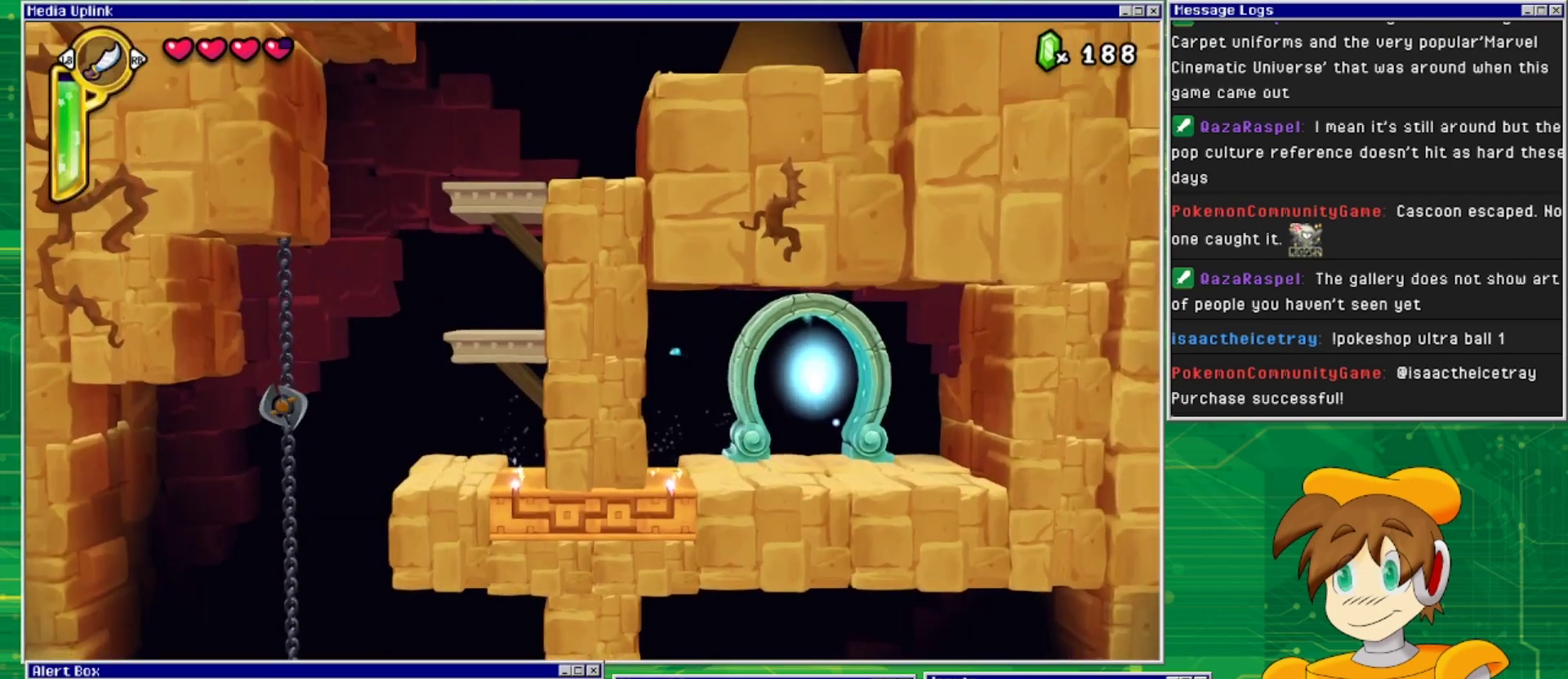
{"buttons": [], "events": [[67, "SQUARE", "up"], [133, "SQUARE", "down"], [233, "SQUARE", "up"], [333, "SQUARE", "down"], [433, "SQUARE", "up"]]}
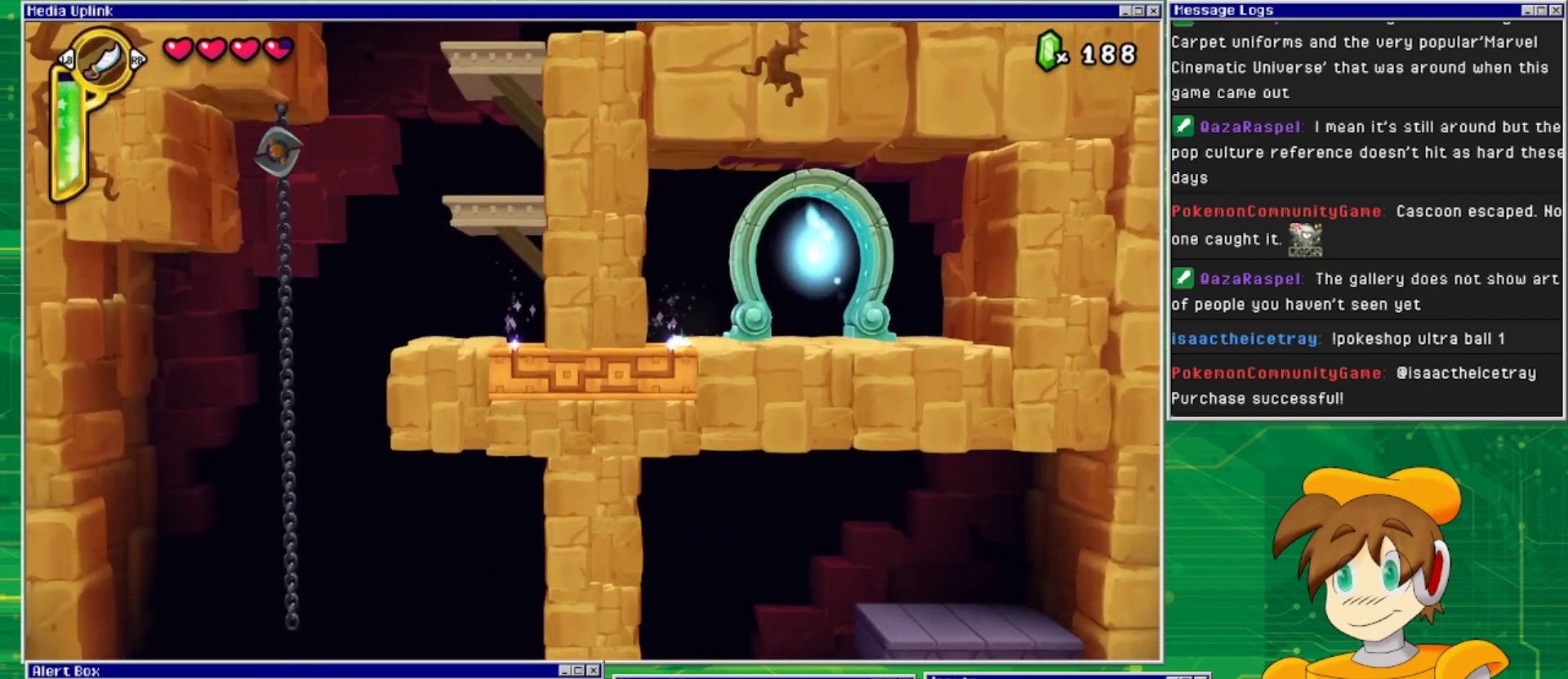
{"buttons": ["DPAD_LEFT"], "events": [[33, "SQUARE", "down"], [100, "SQUARE", "up"], [167, "SQUARE", "down"], [233, "SQUARE", "up"], [433, "DPAD_LEFT", "down"]]}
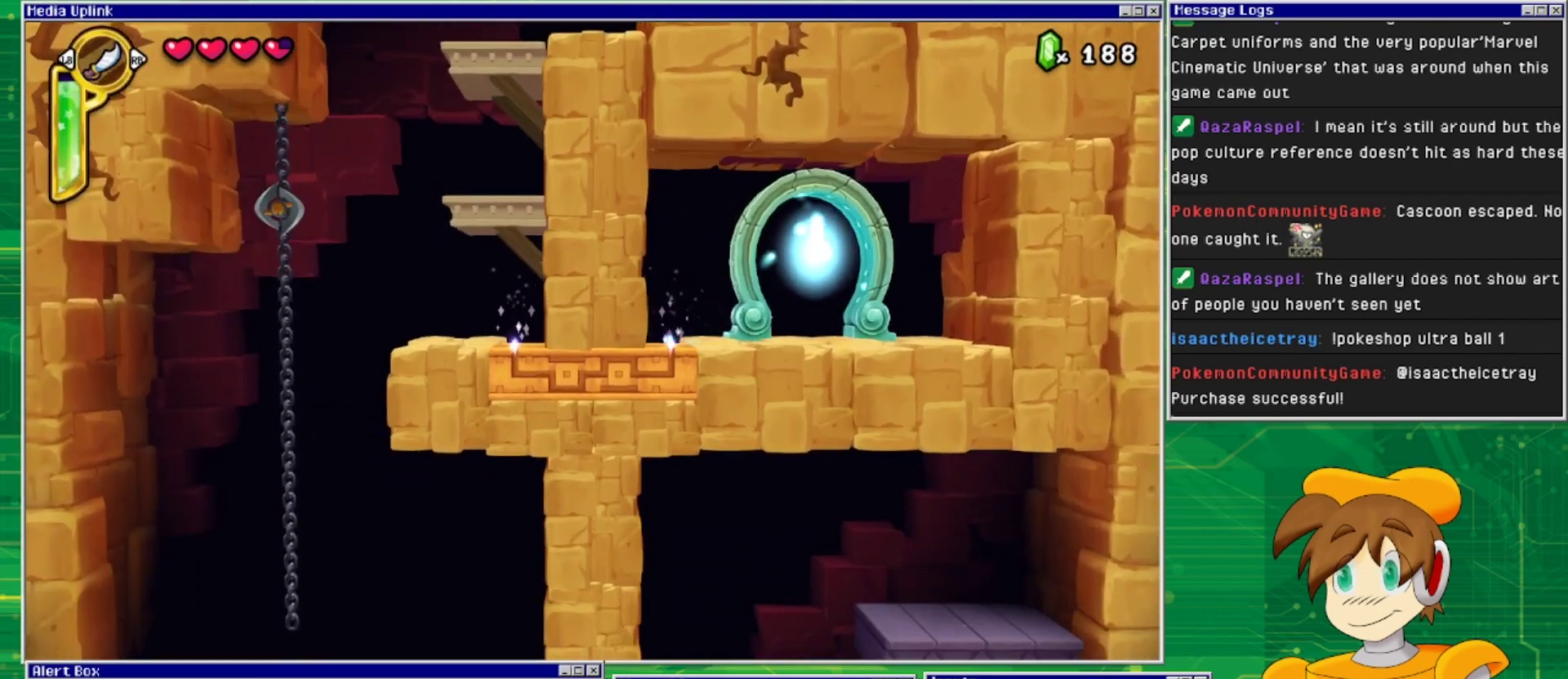
{"buttons": ["DPAD_DOWN"], "events": [[33, "DPAD_DOWN", "down"], [67, "DPAD_LEFT", "up"]]}
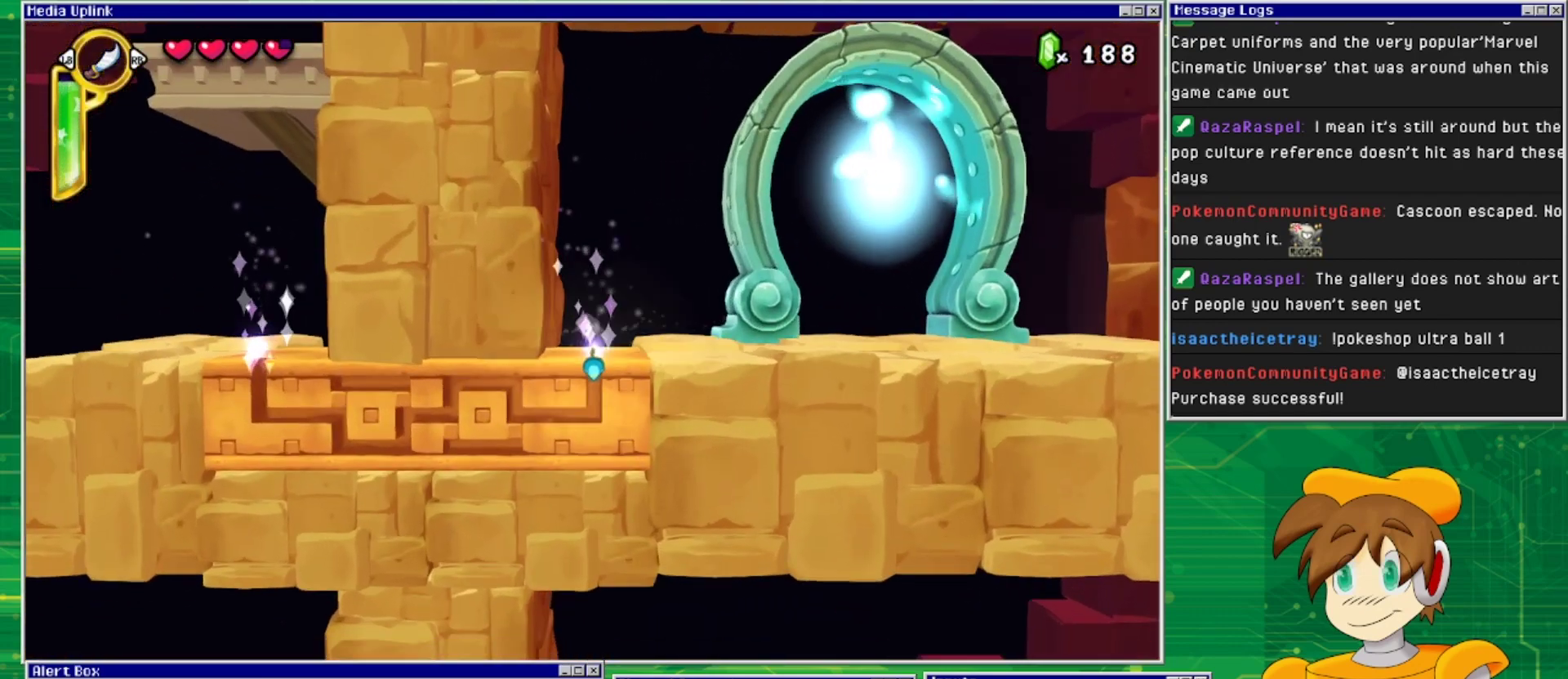
{"buttons": ["SQUARE", "DPAD_LEFT"], "events": [[367, "DPAD_DOWN", "up"], [467, "SQUARE", "down"], [500, "DPAD_LEFT", "down"]]}
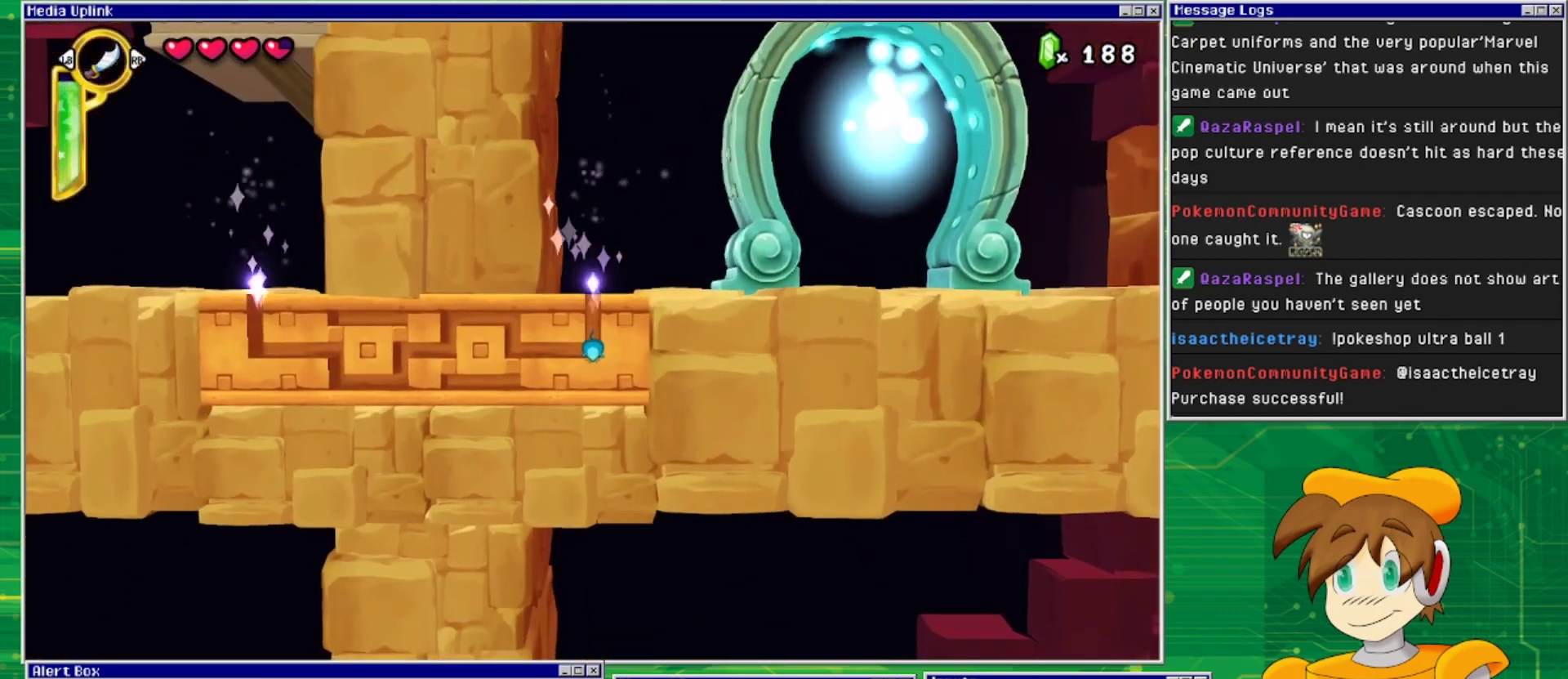
{"buttons": ["DPAD_LEFT"], "events": [[67, "SQUARE", "up"]]}
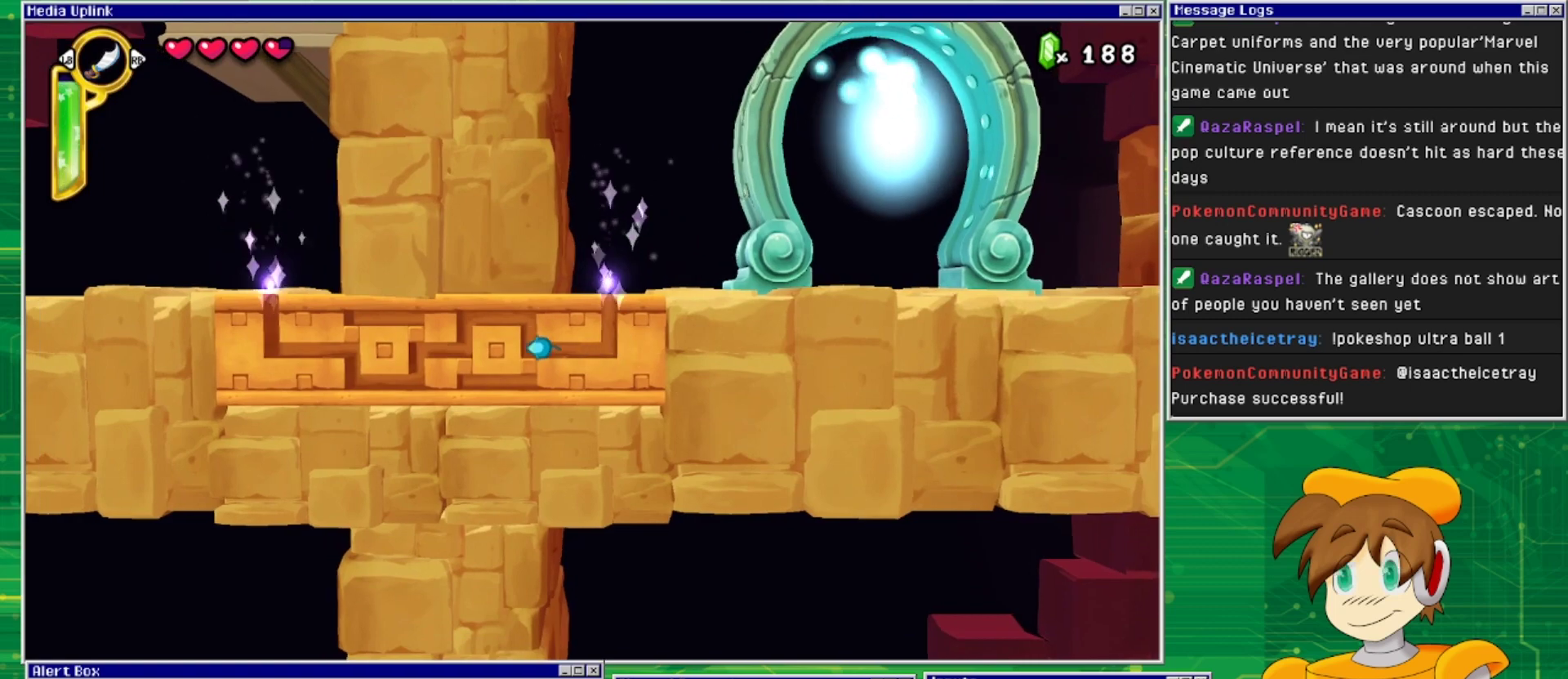
{"buttons": ["DPAD_UP"], "events": [[300, "DPAD_UP", "down"], [333, "DPAD_LEFT", "up"]]}
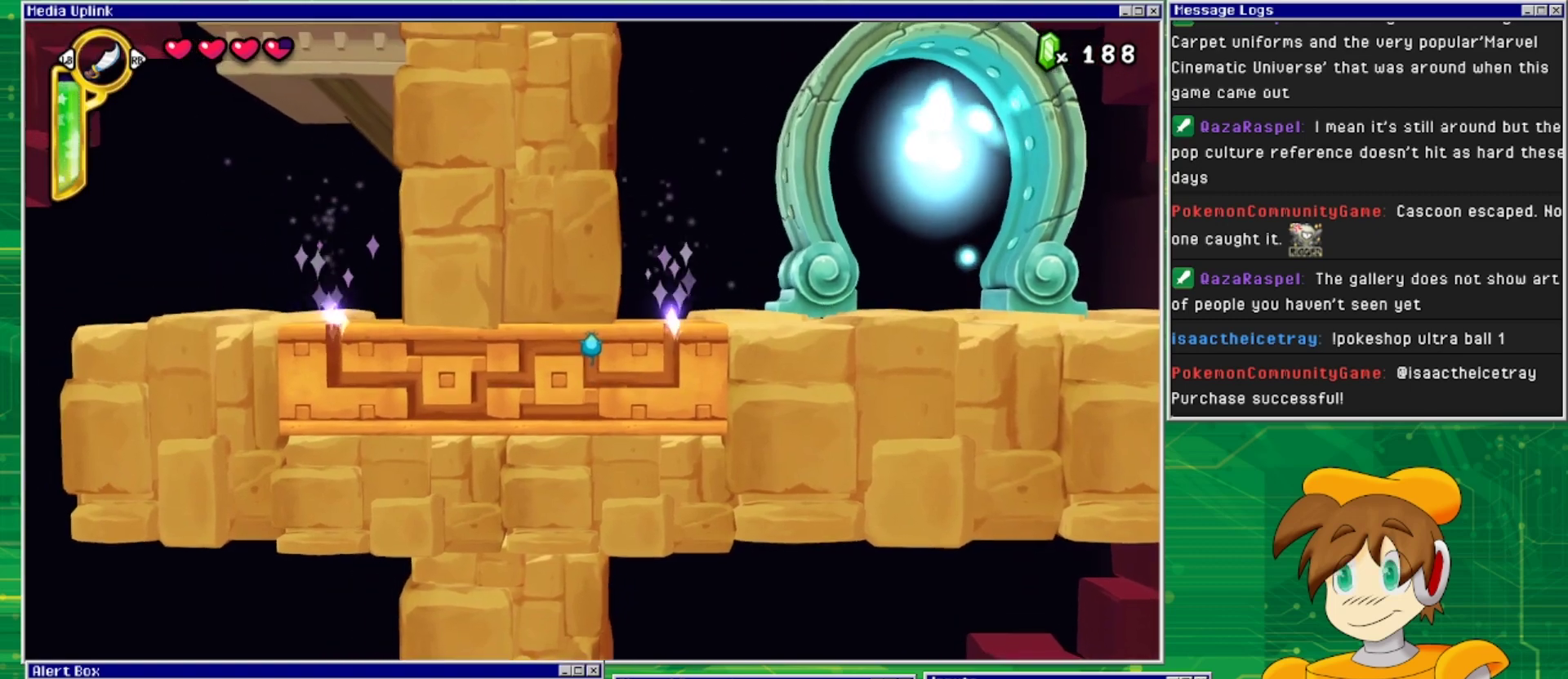
{"buttons": ["DPAD_DOWN"], "events": [[33, "DPAD_LEFT", "down"], [33, "DPAD_UP", "up"], [433, "DPAD_DOWN", "down"], [433, "DPAD_LEFT", "up"]]}
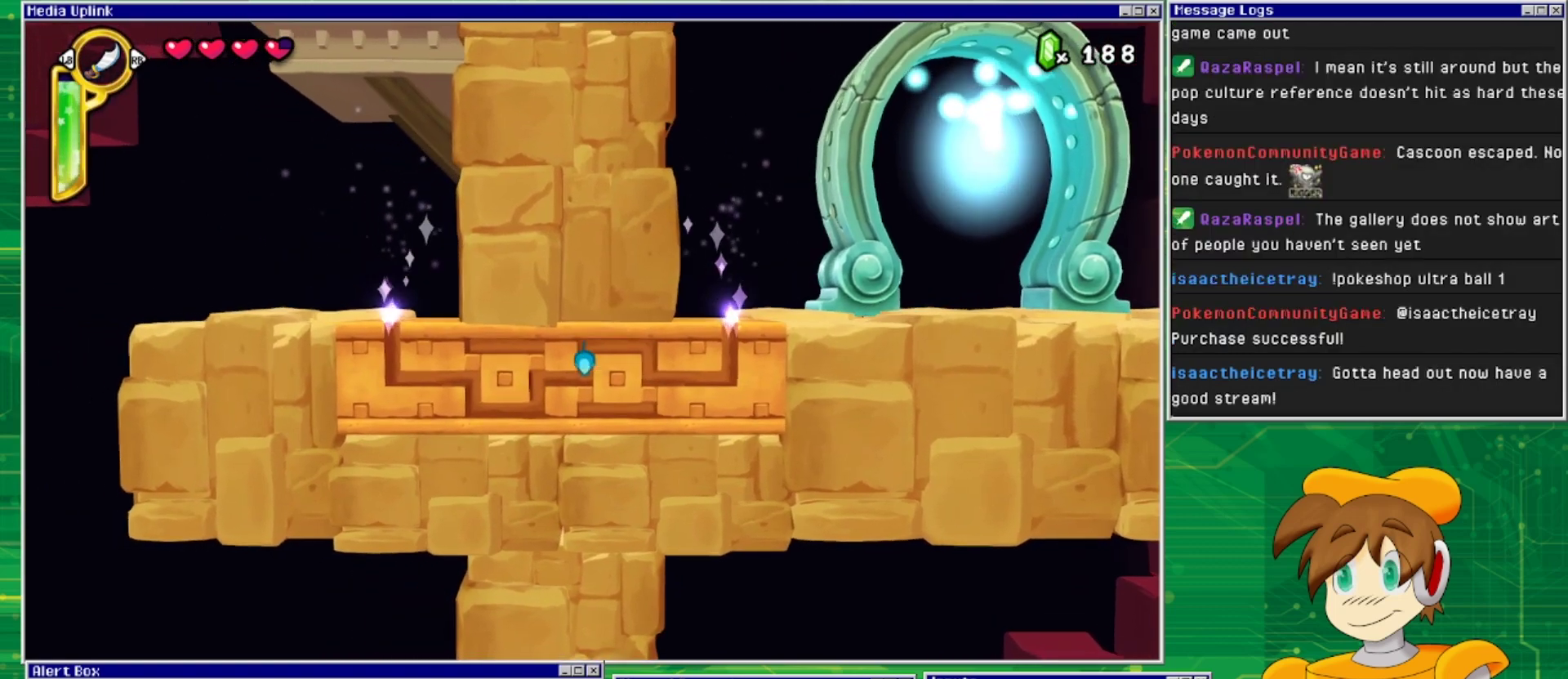
{"buttons": [], "events": [[133, "DPAD_DOWN", "up"], [167, "DPAD_LEFT", "down"], [467, "DPAD_LEFT", "up"]]}
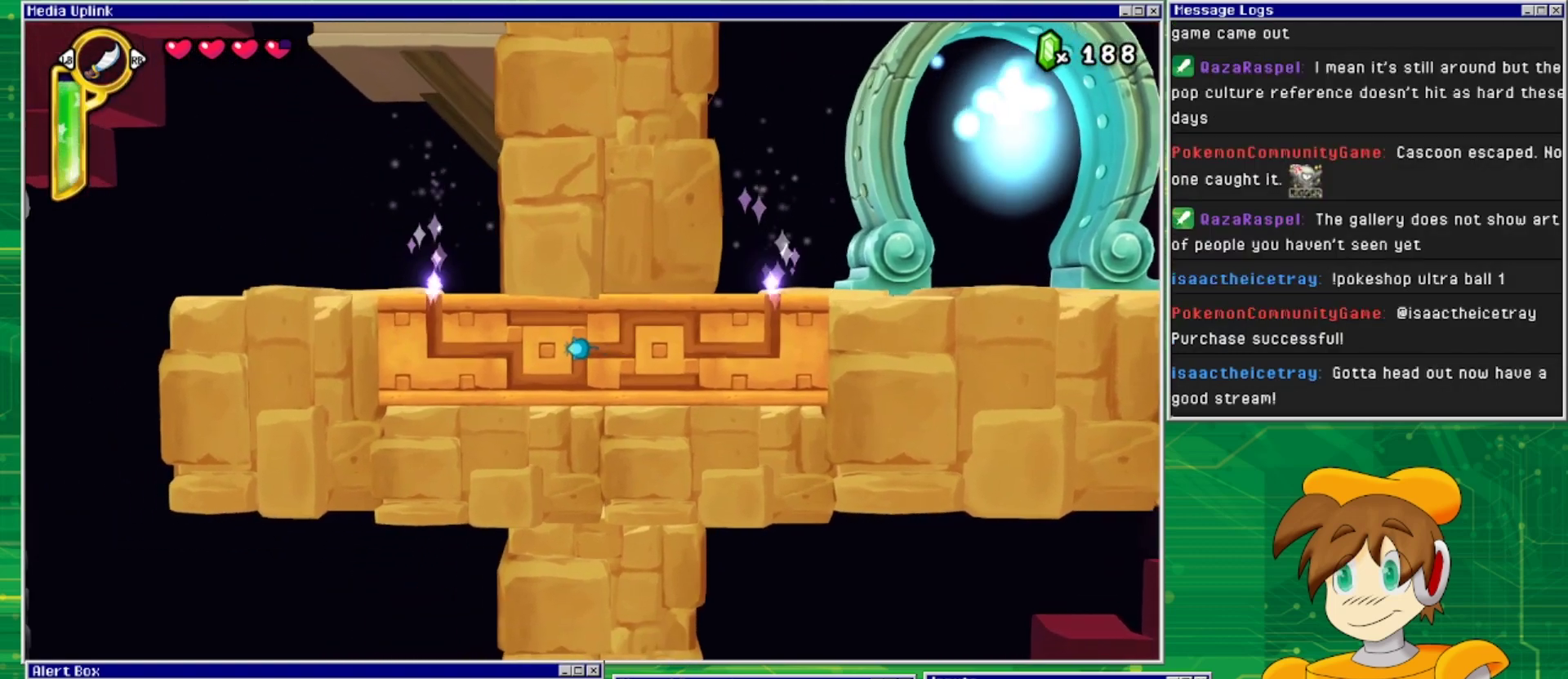
{"buttons": [], "events": [[33, "DPAD_DOWN", "down"], [200, "DPAD_DOWN", "up"], [367, "SQUARE", "down"], [500, "SQUARE", "up"]]}
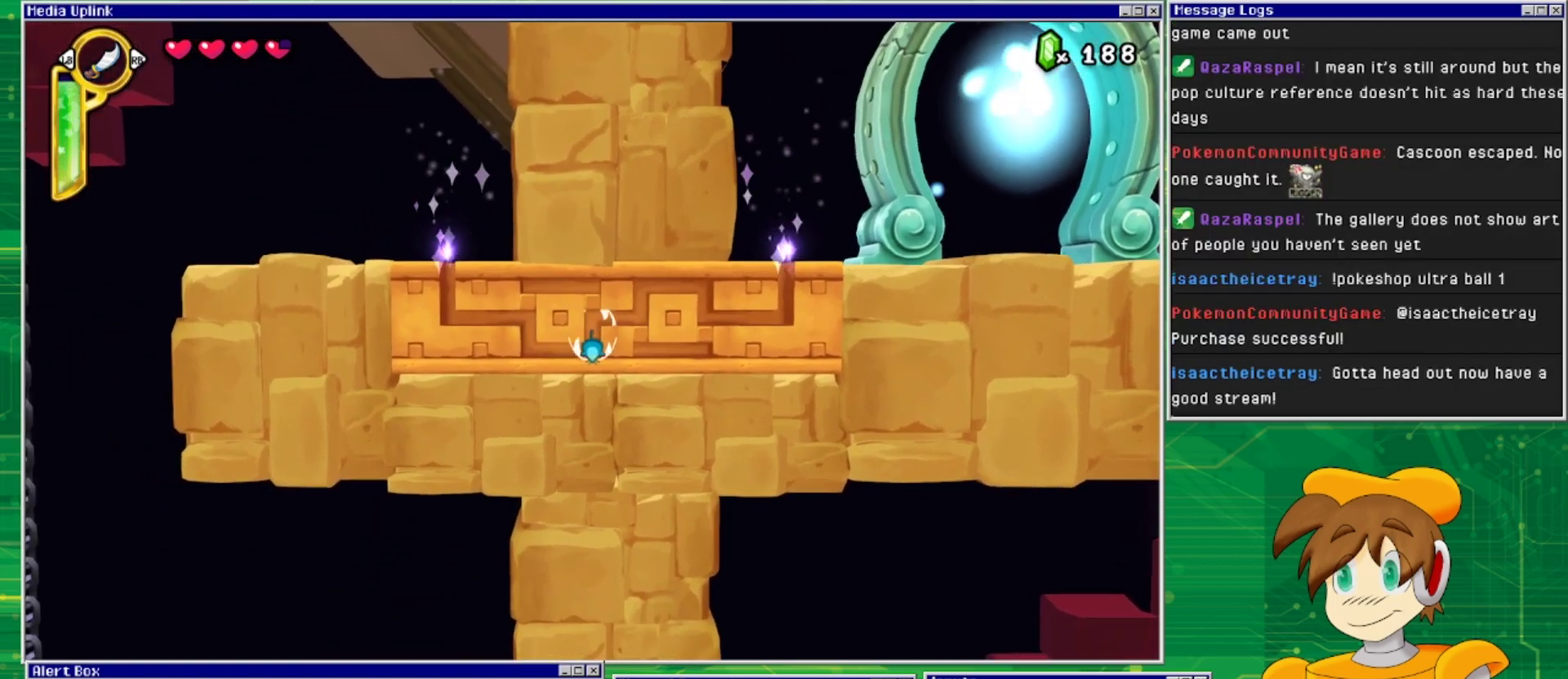
{"buttons": [], "events": [[167, "SQUARE", "down"], [333, "SQUARE", "up"]]}
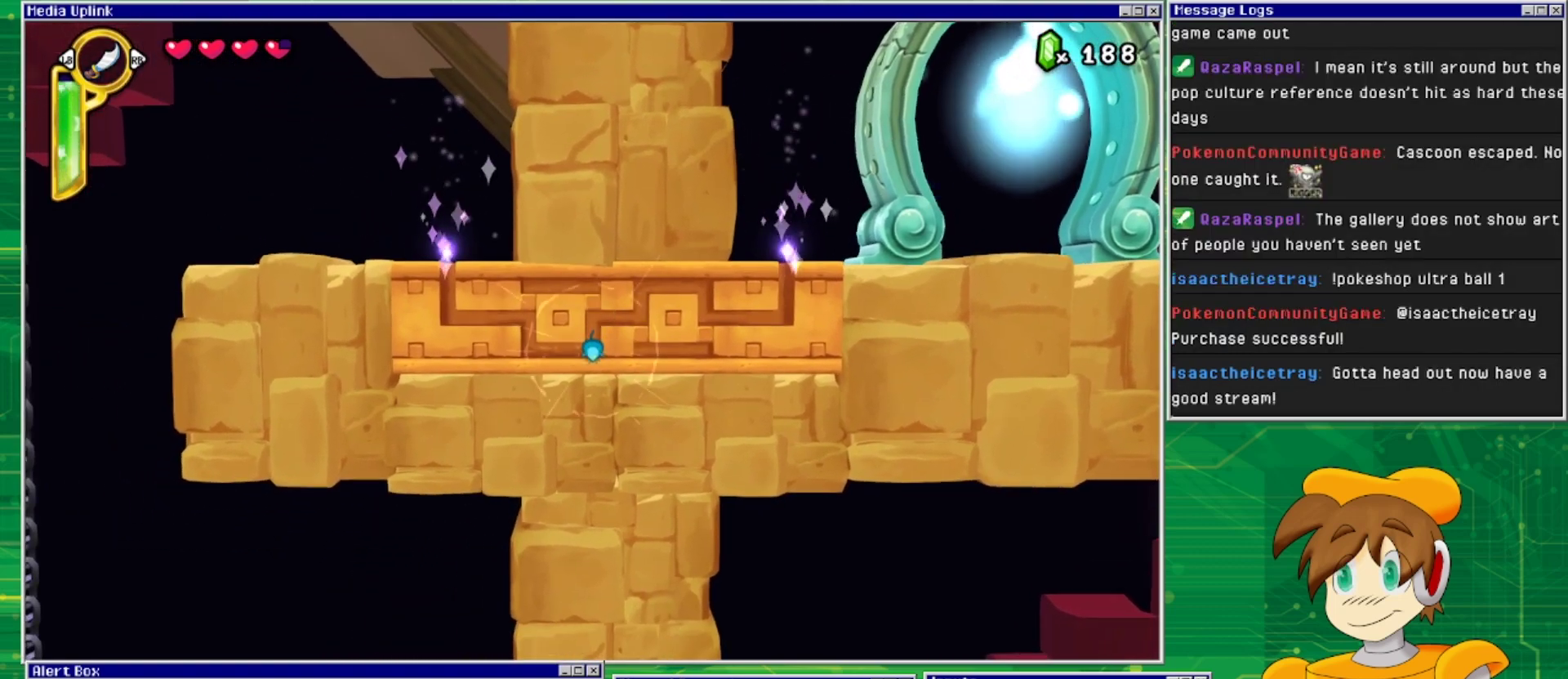
{"buttons": ["DPAD_UP"], "events": [[100, "DPAD_LEFT", "down"], [400, "DPAD_LEFT", "up"], [500, "DPAD_UP", "down"]]}
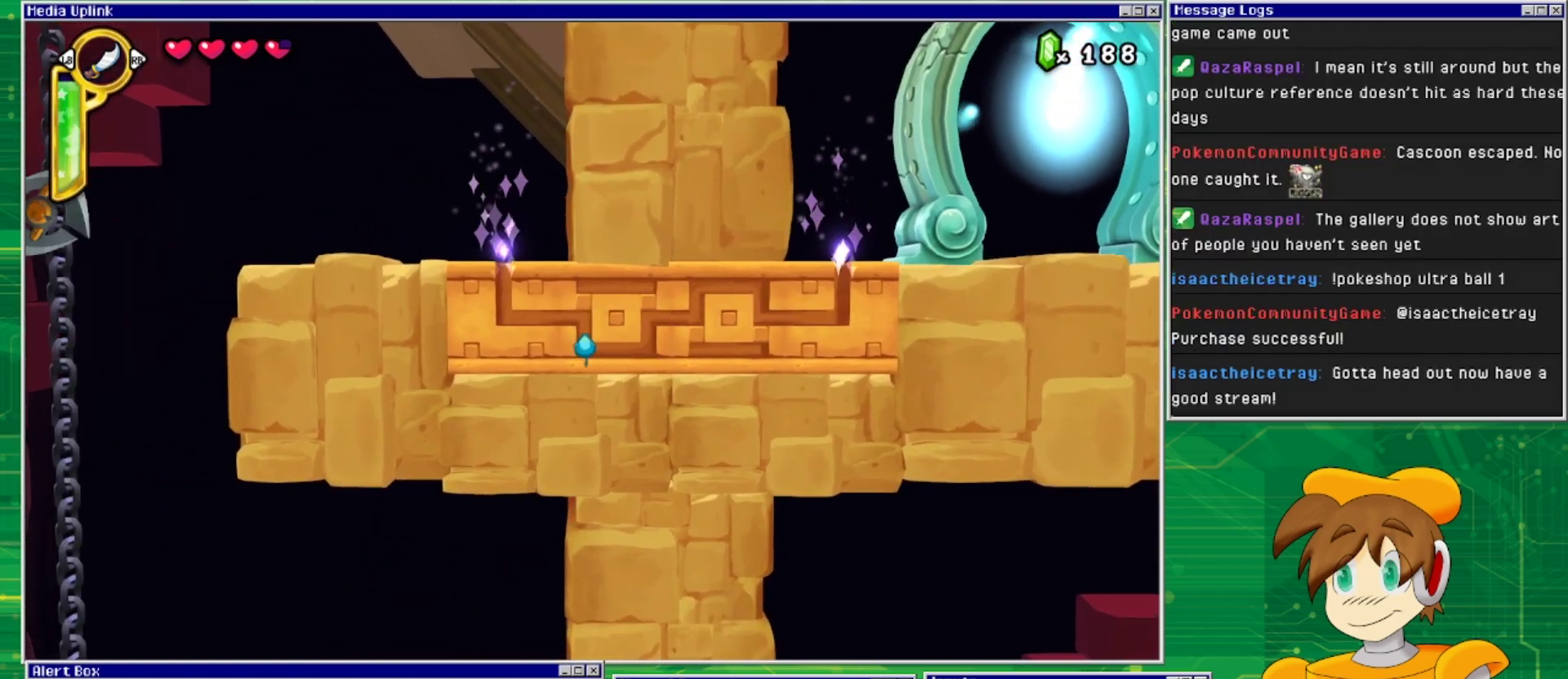
{"buttons": [], "events": [[167, "DPAD_UP", "up"], [267, "DPAD_LEFT", "down"], [433, "DPAD_LEFT", "up"]]}
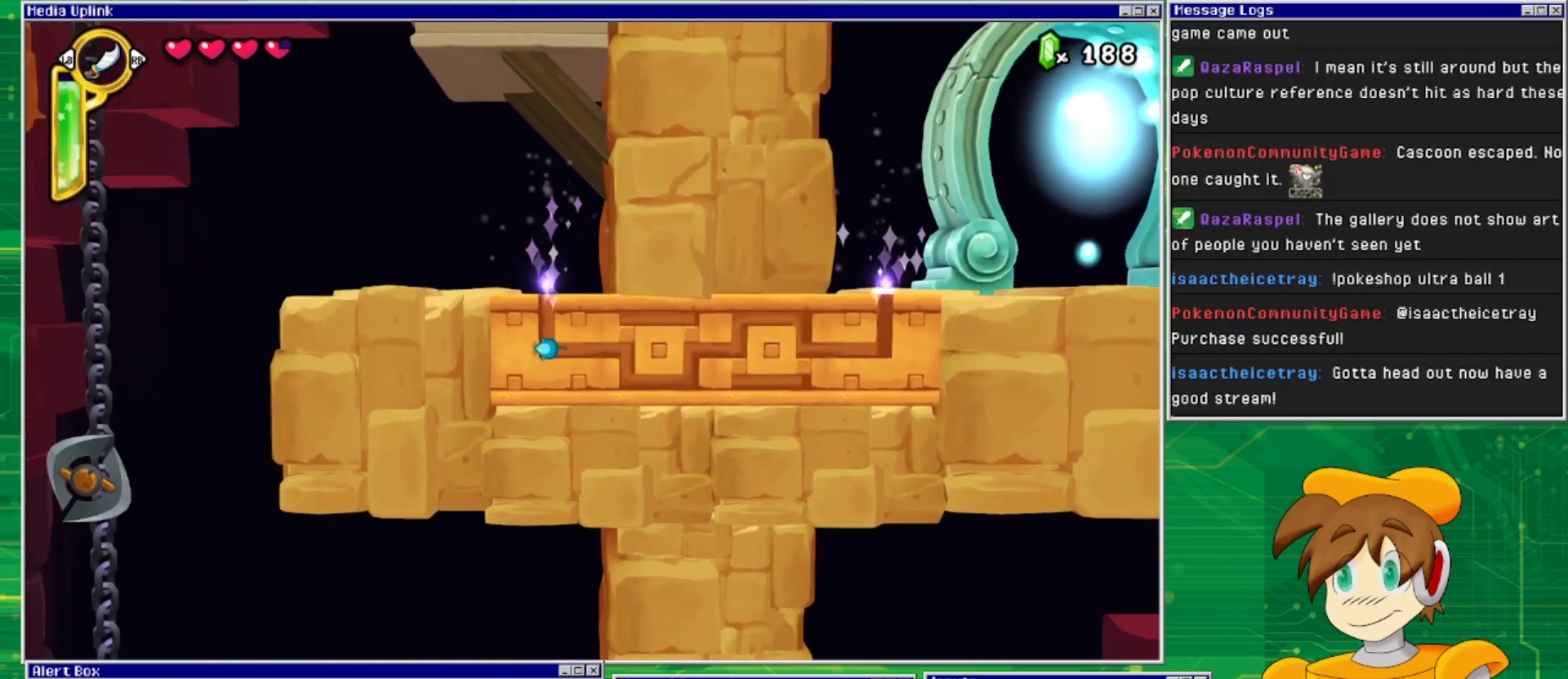
{"buttons": ["DPAD_LEFT"], "events": [[33, "DPAD_UP", "down"], [267, "DPAD_UP", "up"], [400, "DPAD_LEFT", "down"]]}
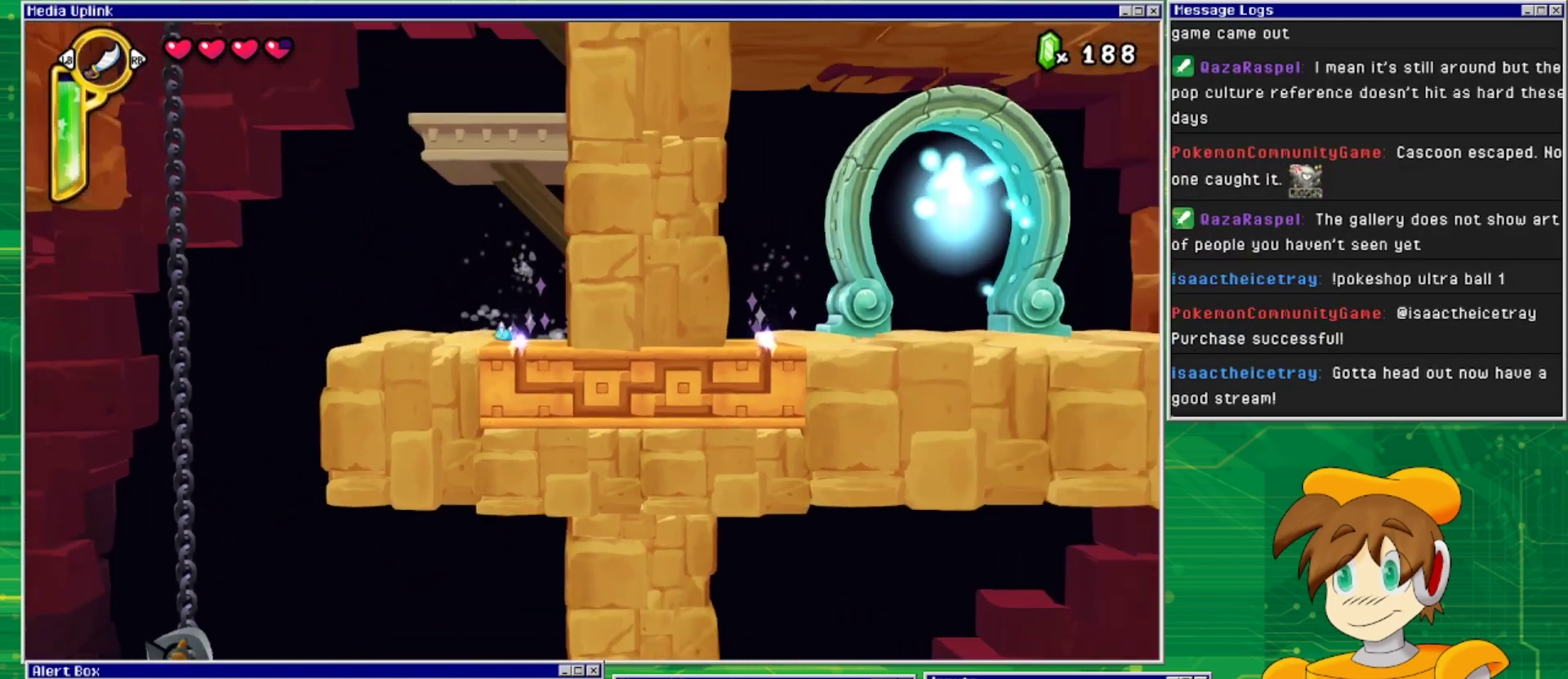
{"buttons": [], "events": [[433, "DPAD_LEFT", "up"]]}
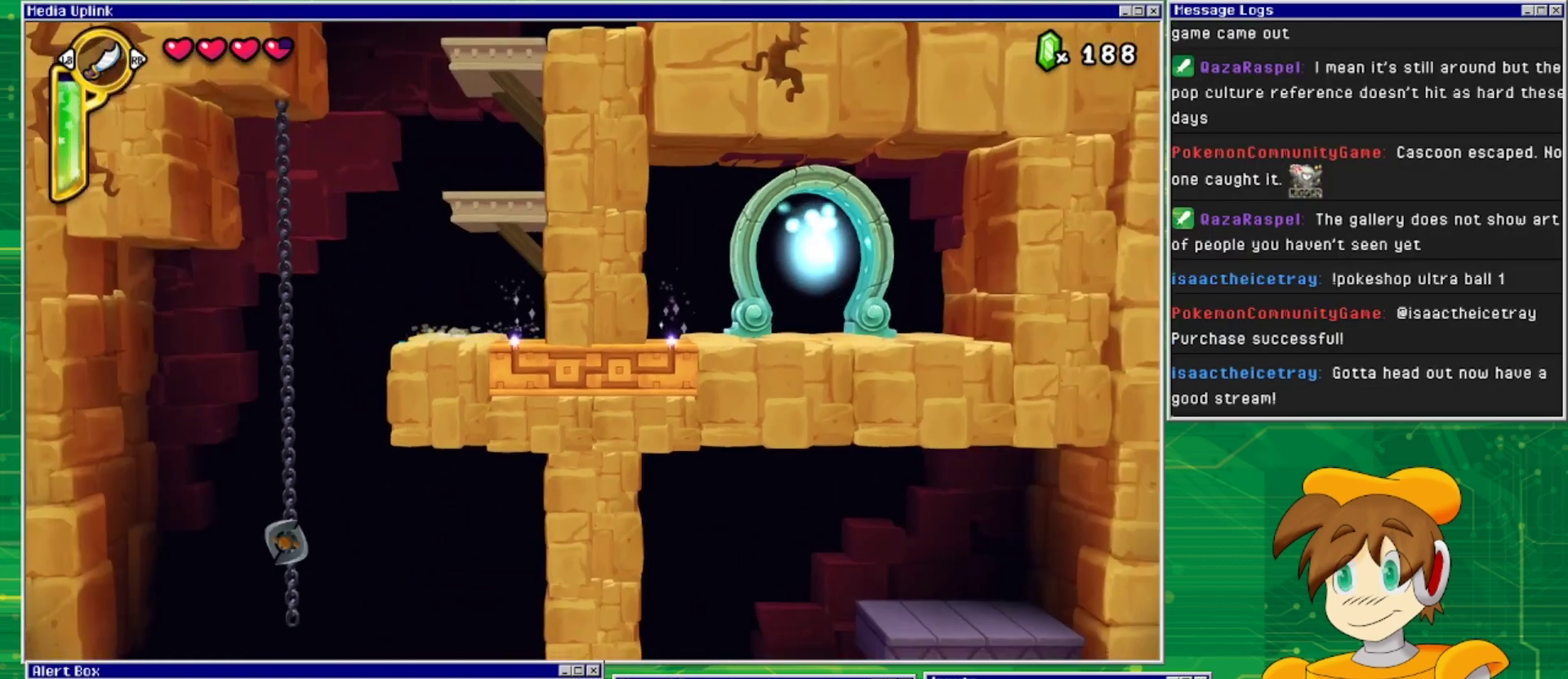
{"buttons": [], "events": []}
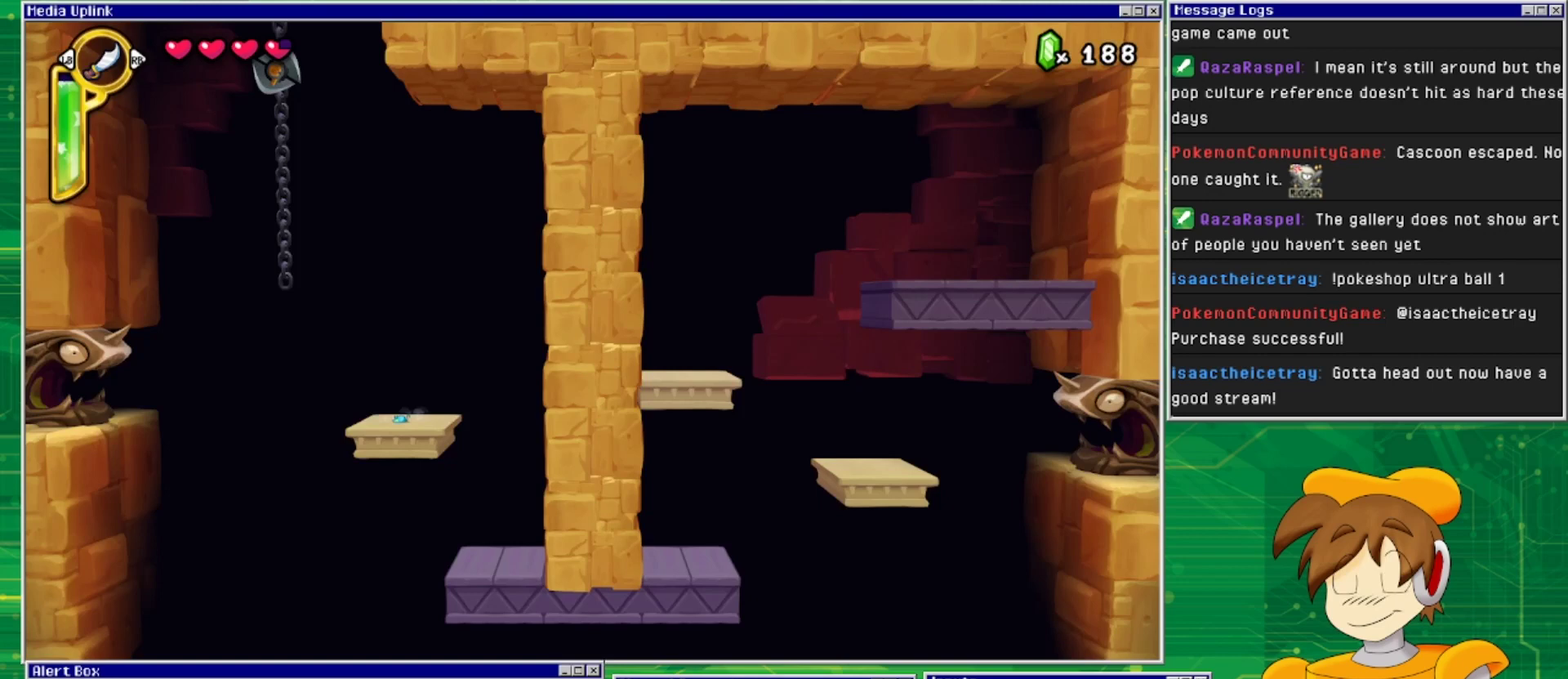
{"buttons": ["SQUARE"], "events": [[433, "SQUARE", "down"]]}
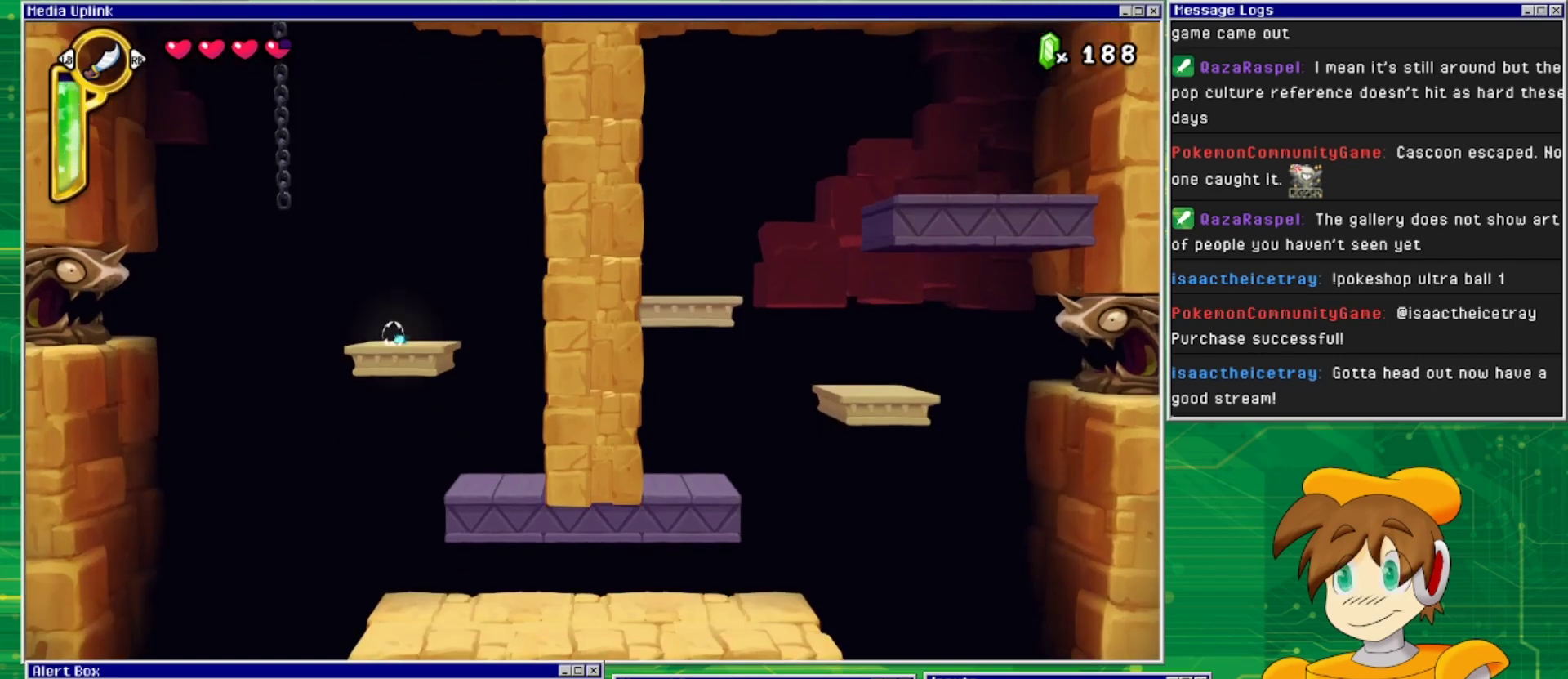
{"buttons": [], "events": [[33, "SQUARE", "up"], [133, "SQUARE", "down"], [267, "SQUARE", "up"]]}
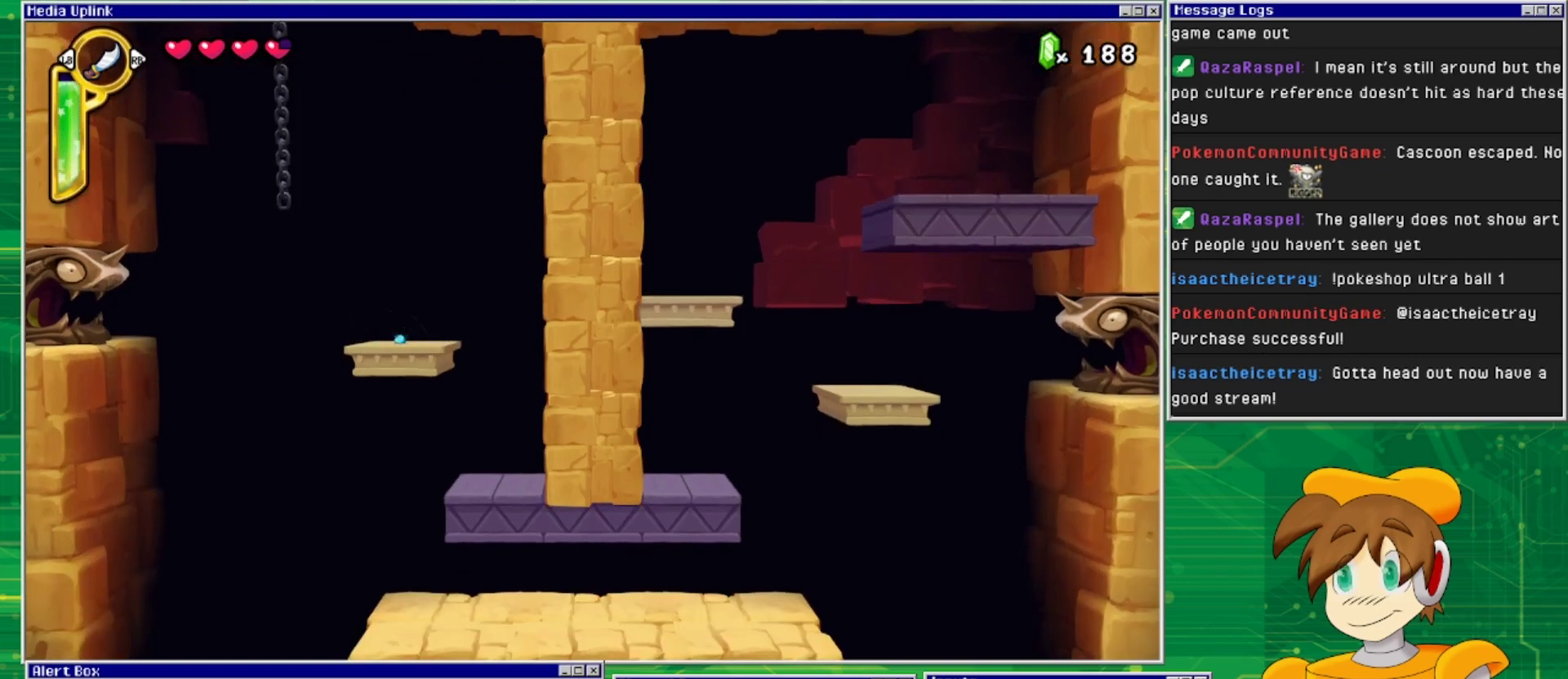
{"buttons": [], "events": [[267, "DPAD_LEFT", "down"], [333, "SQUARE", "down"], [400, "DPAD_LEFT", "up"], [500, "SQUARE", "up"]]}
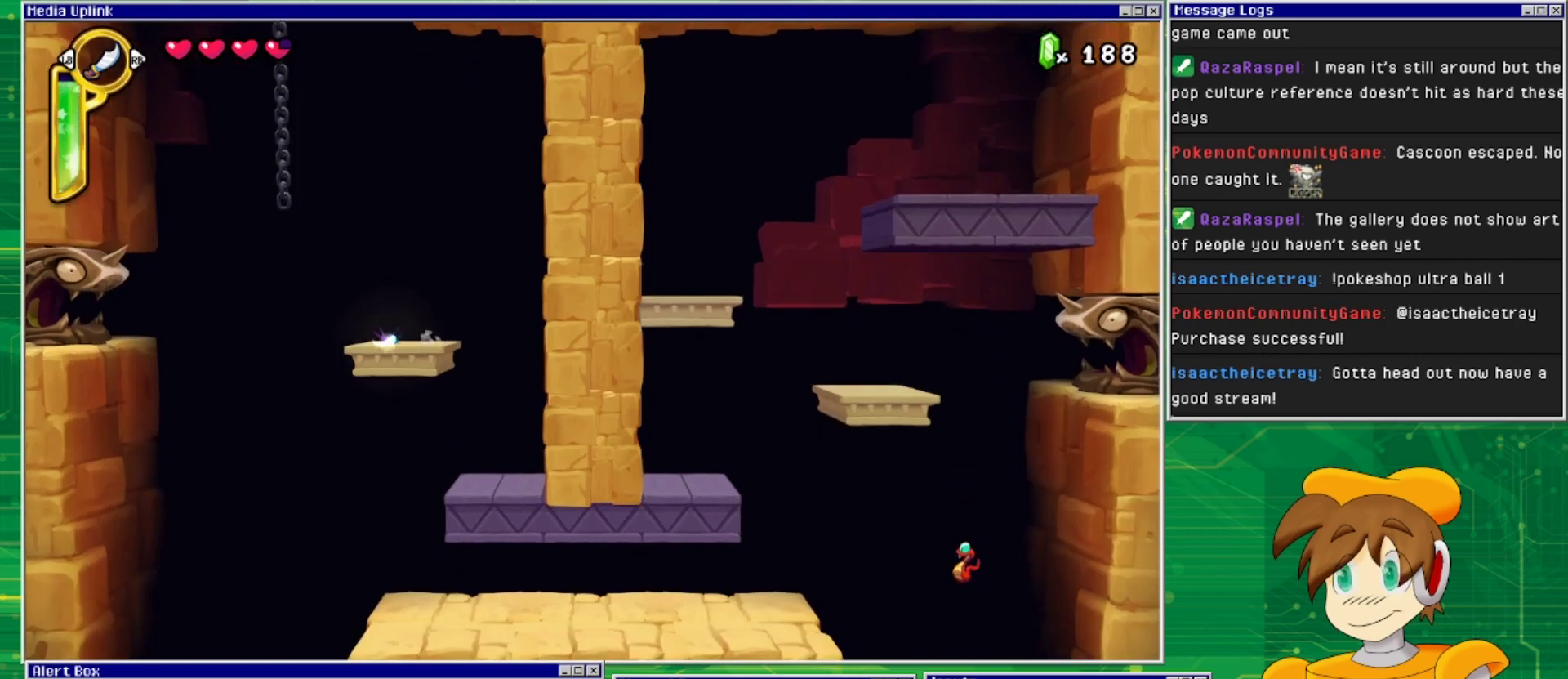
{"buttons": [], "events": [[133, "SQUARE", "down"], [267, "SQUARE", "up"], [367, "SQUARE", "down"], [500, "SQUARE", "up"]]}
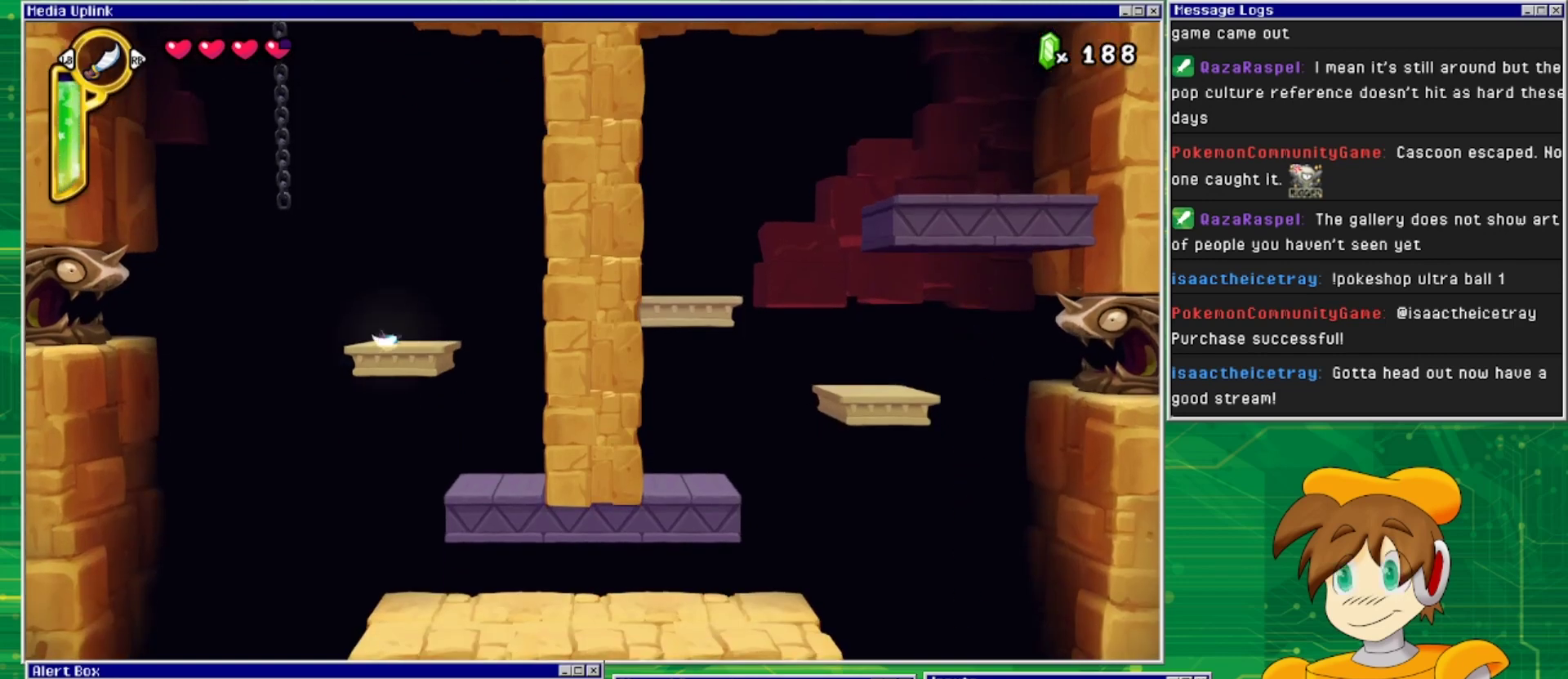
{"buttons": [], "events": []}
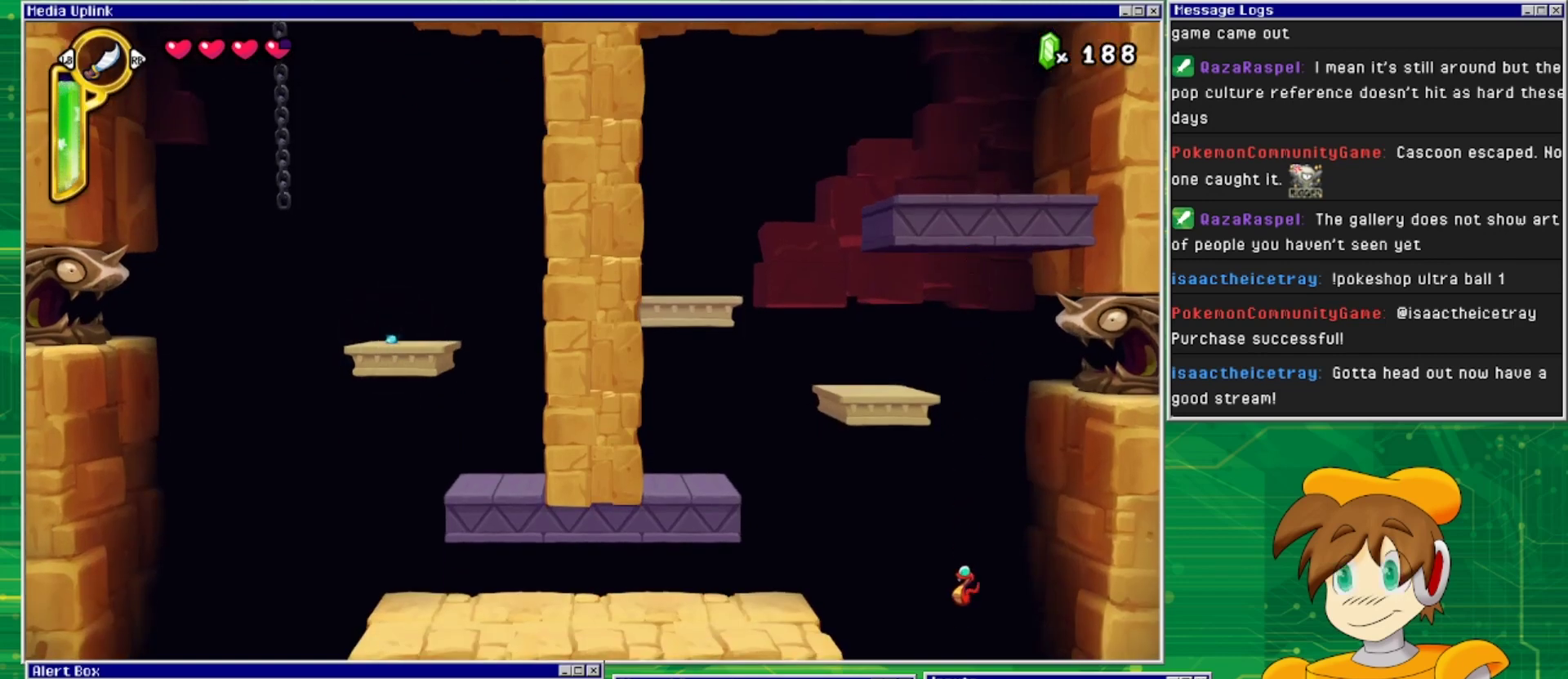
{"buttons": ["SQUARE"], "events": [[67, "SQUARE", "down"], [167, "SQUARE", "up"], [267, "SQUARE", "down"], [367, "SQUARE", "up"], [500, "SQUARE", "down"]]}
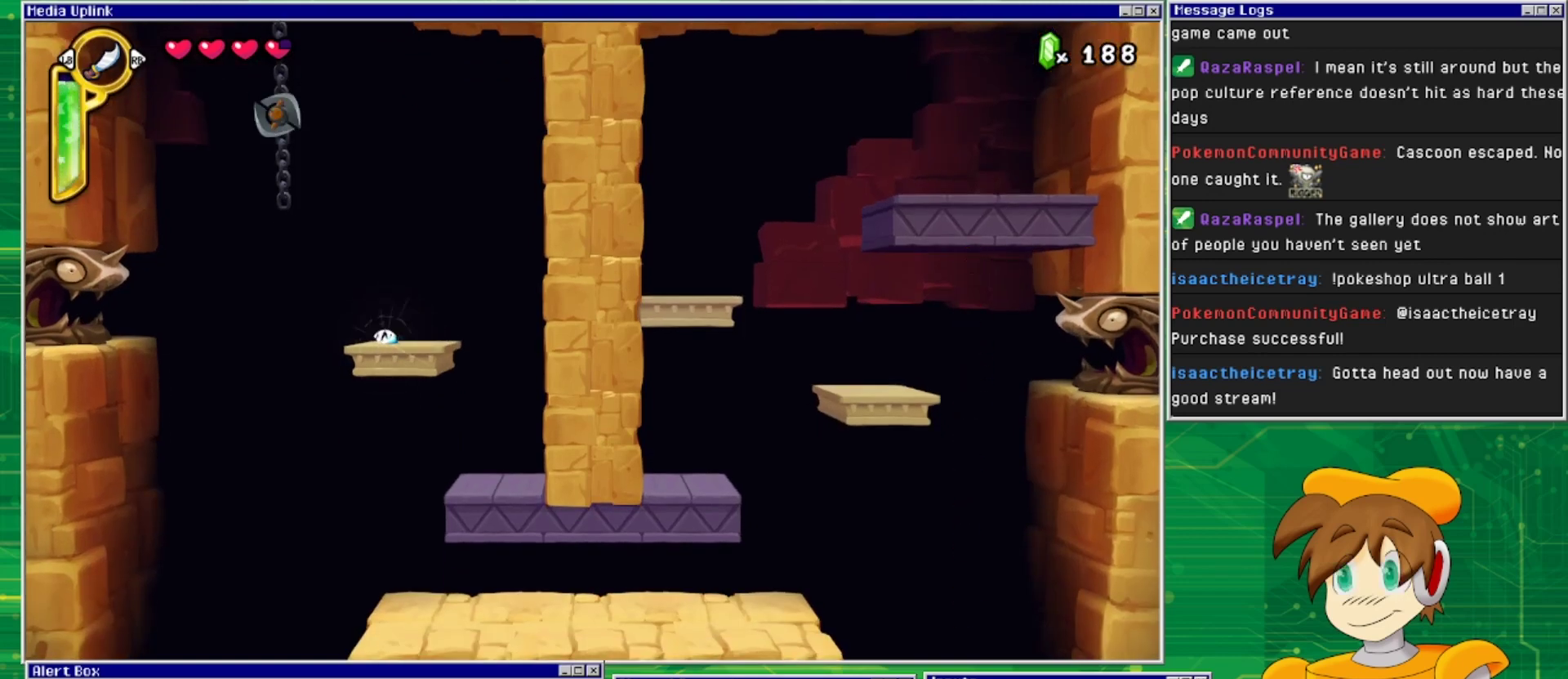
{"buttons": [], "events": [[133, "SQUARE", "up"], [300, "SQUARE", "down"], [400, "SQUARE", "up"]]}